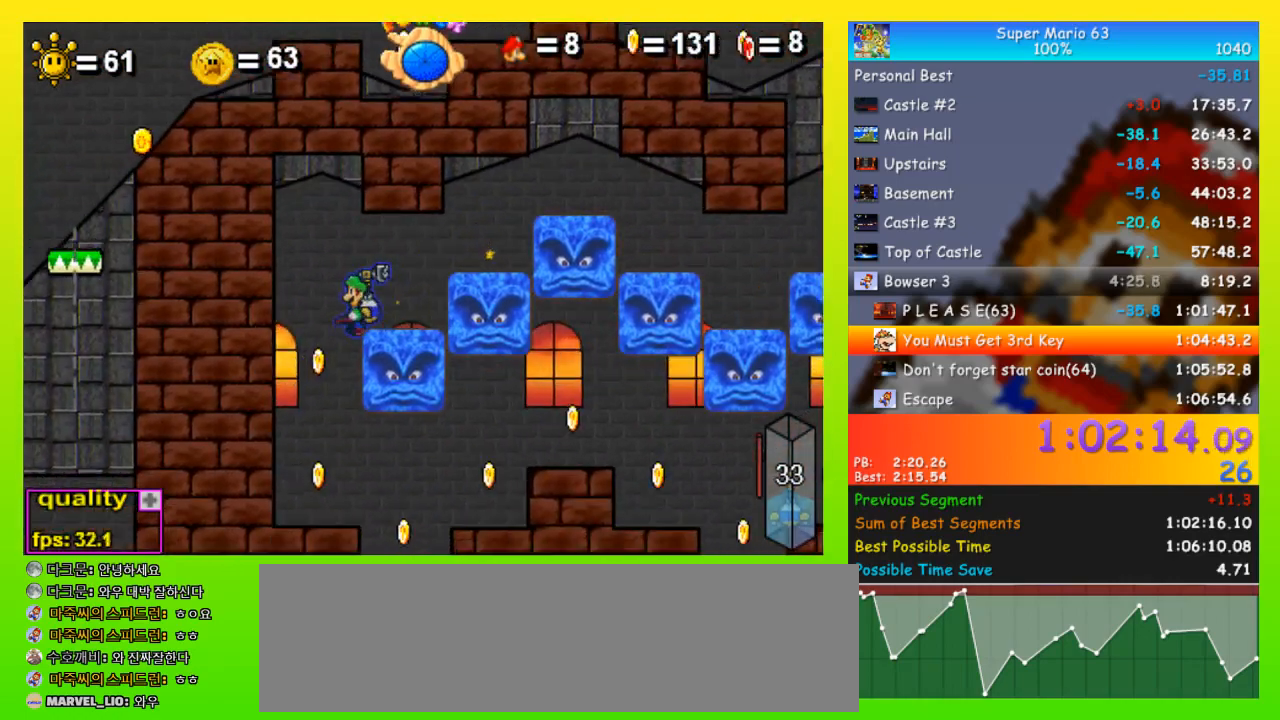
Gameplay with keyboard; each line is a JSON object with the keys held at the frame after it. "events" lists presses ("down") and releases ("up") of "down", "equals", "left", "minus", "p", "right", "semicolon", "shift", "space", "up", "x" and "z" between this image and that frame as [ms after this image, input, new state], when the widget could be followed in between. No other keys are recorded. Mouse input is not recorded.
{"keys": [], "events": [[100, "left", "up"], [133, "right", "down"], [333, "right", "up"]]}
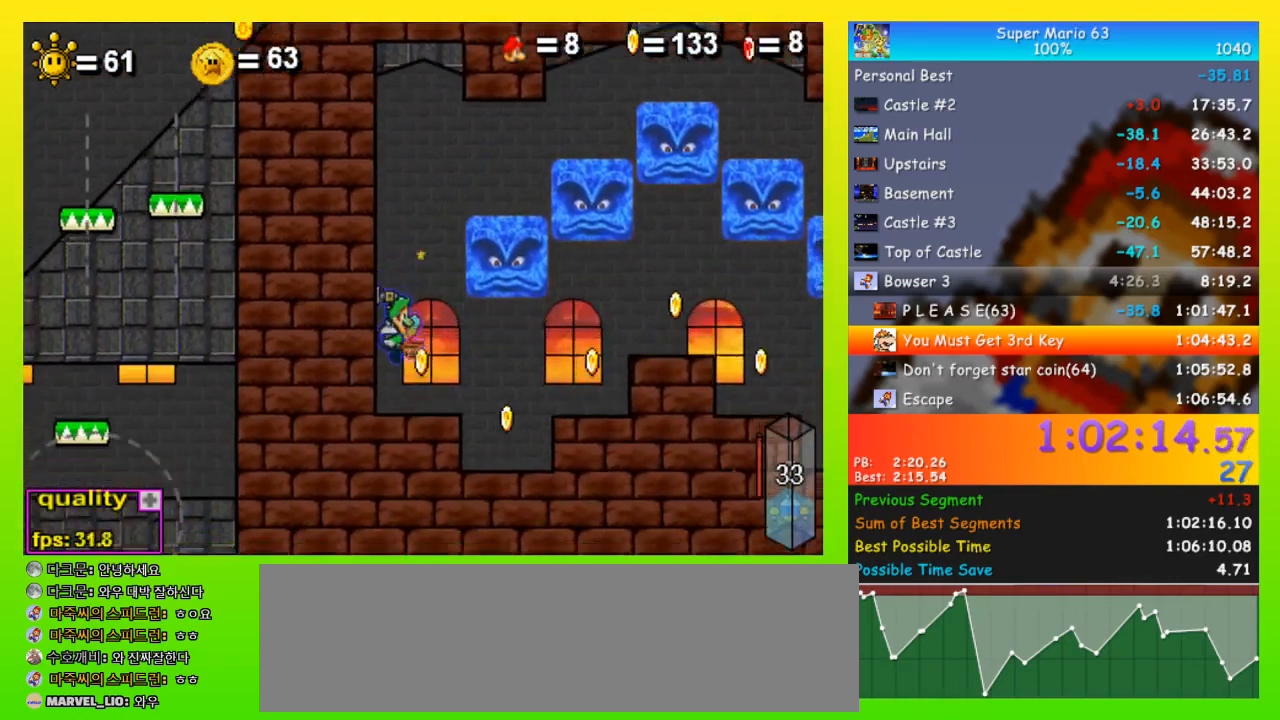
{"keys": ["right", "space"], "events": [[33, "right", "down"], [167, "space", "down"], [200, "up", "down"], [500, "up", "up"]]}
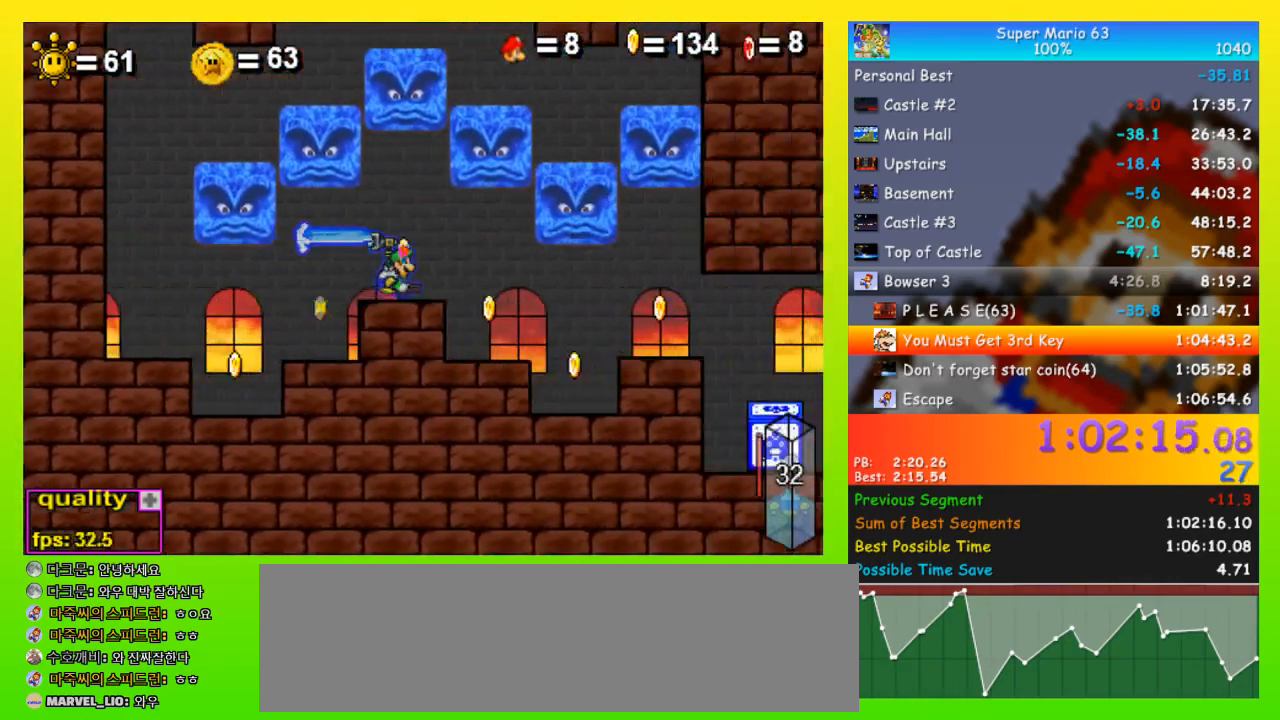
{"keys": ["left"], "events": [[167, "space", "up"], [333, "left", "down"], [333, "right", "up"]]}
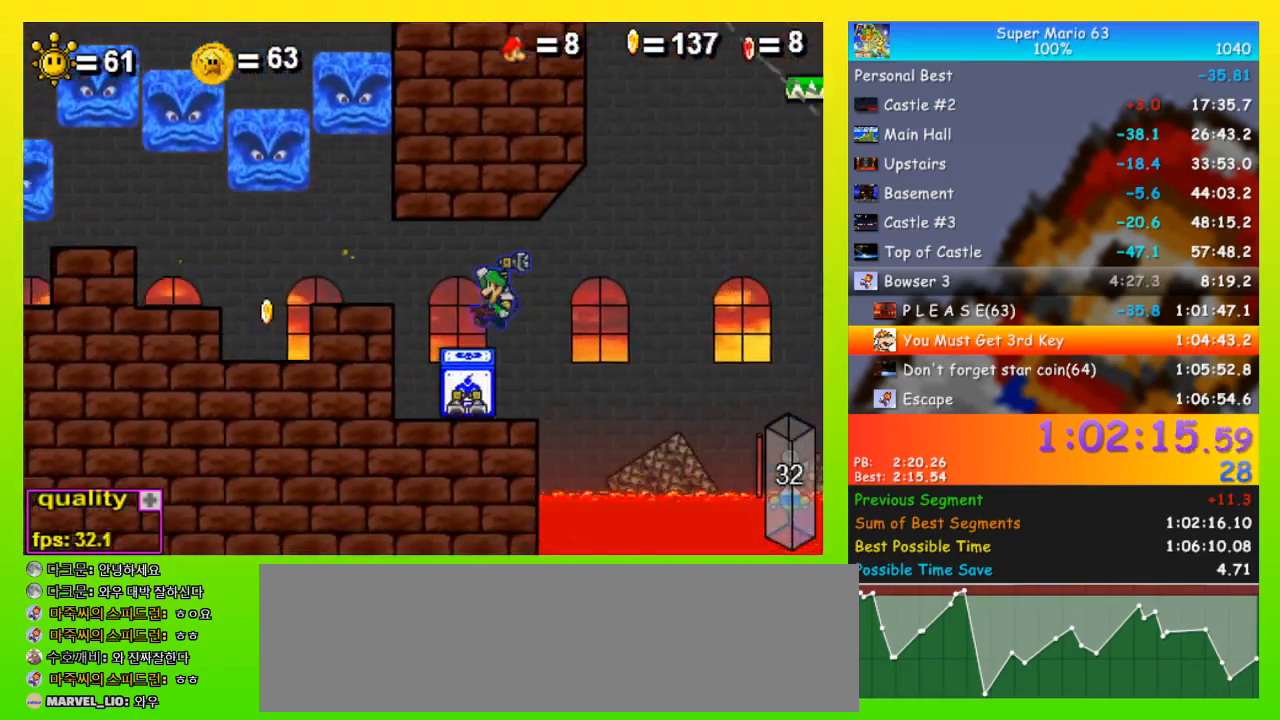
{"keys": ["right"], "events": [[300, "left", "up"], [300, "right", "down"]]}
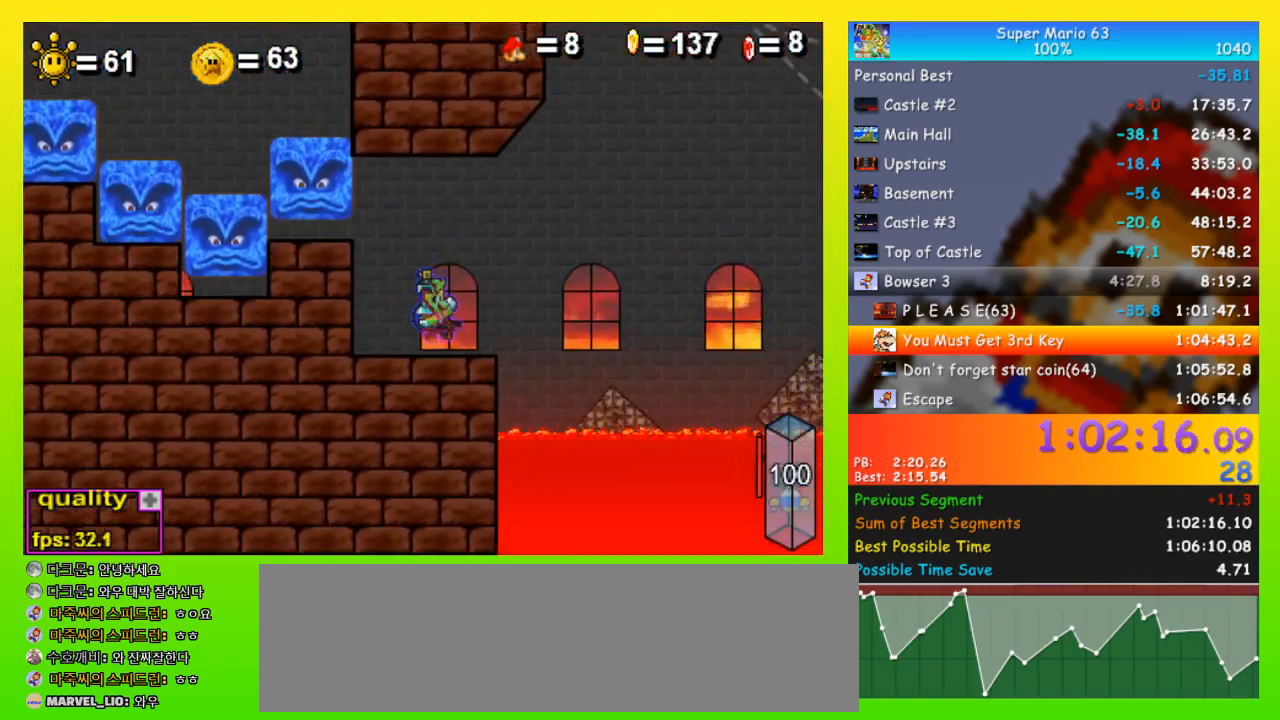
{"keys": ["space", "up"], "events": [[100, "shift", "down"], [100, "space", "down"], [100, "up", "down"], [167, "shift", "up"], [500, "right", "up"]]}
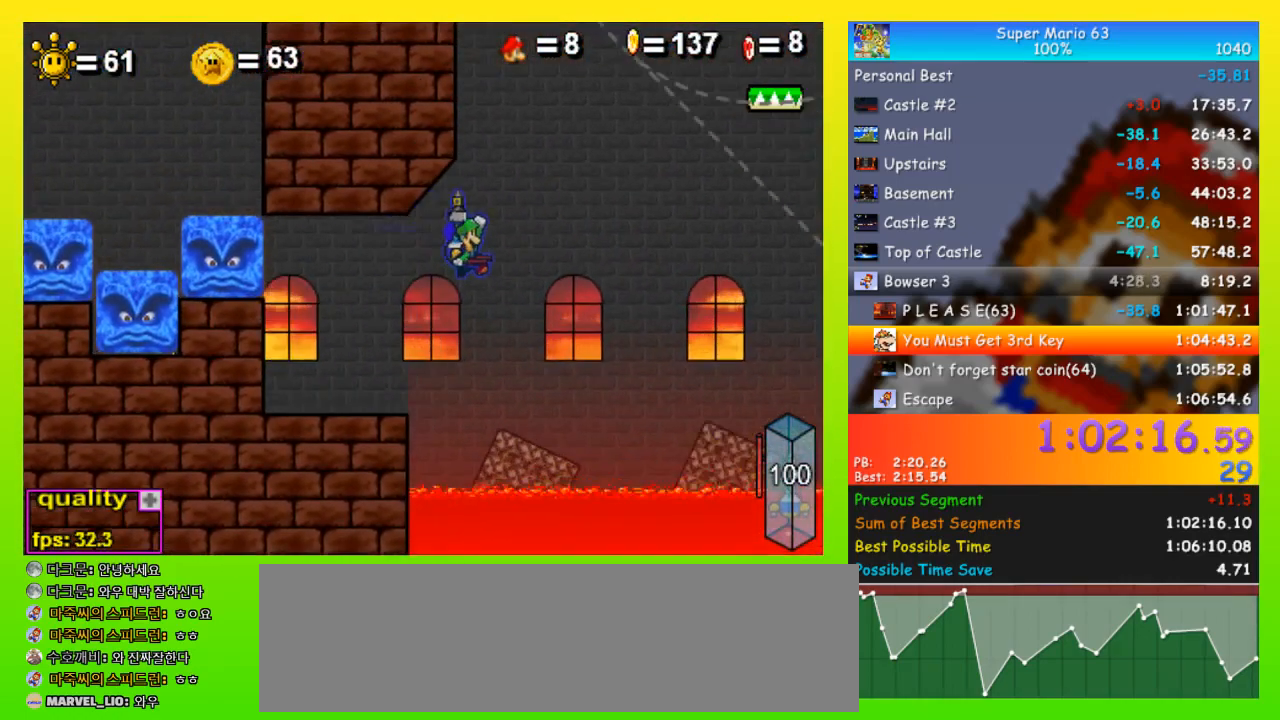
{"keys": ["left", "up"], "events": [[33, "left", "down"], [300, "space", "up"]]}
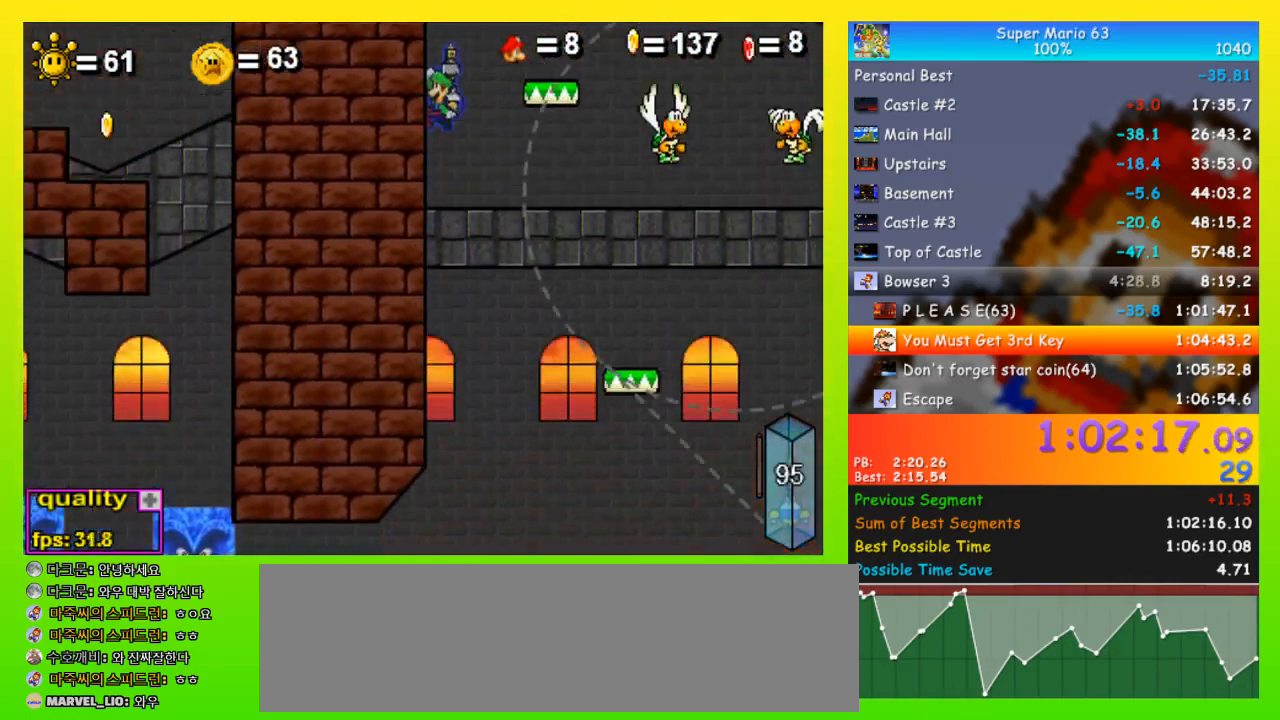
{"keys": ["left", "up"], "events": []}
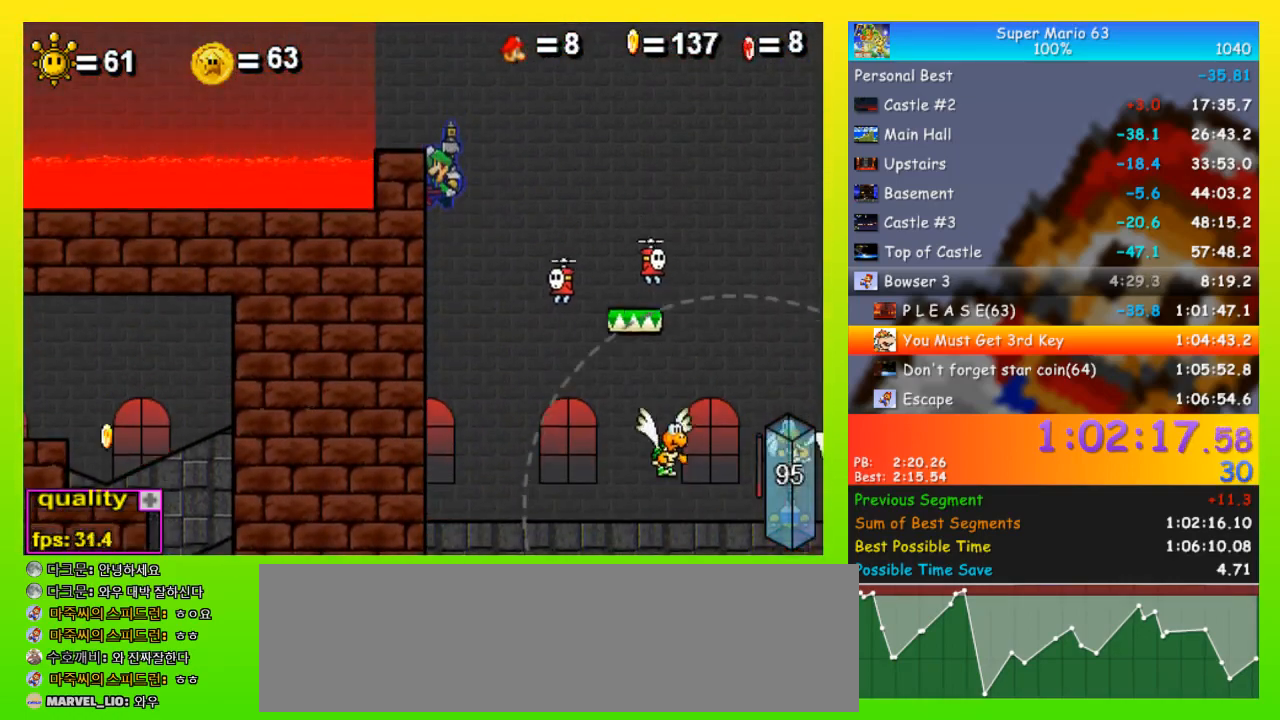
{"keys": ["right"], "events": [[167, "up", "up"], [300, "right", "down"], [333, "left", "up"]]}
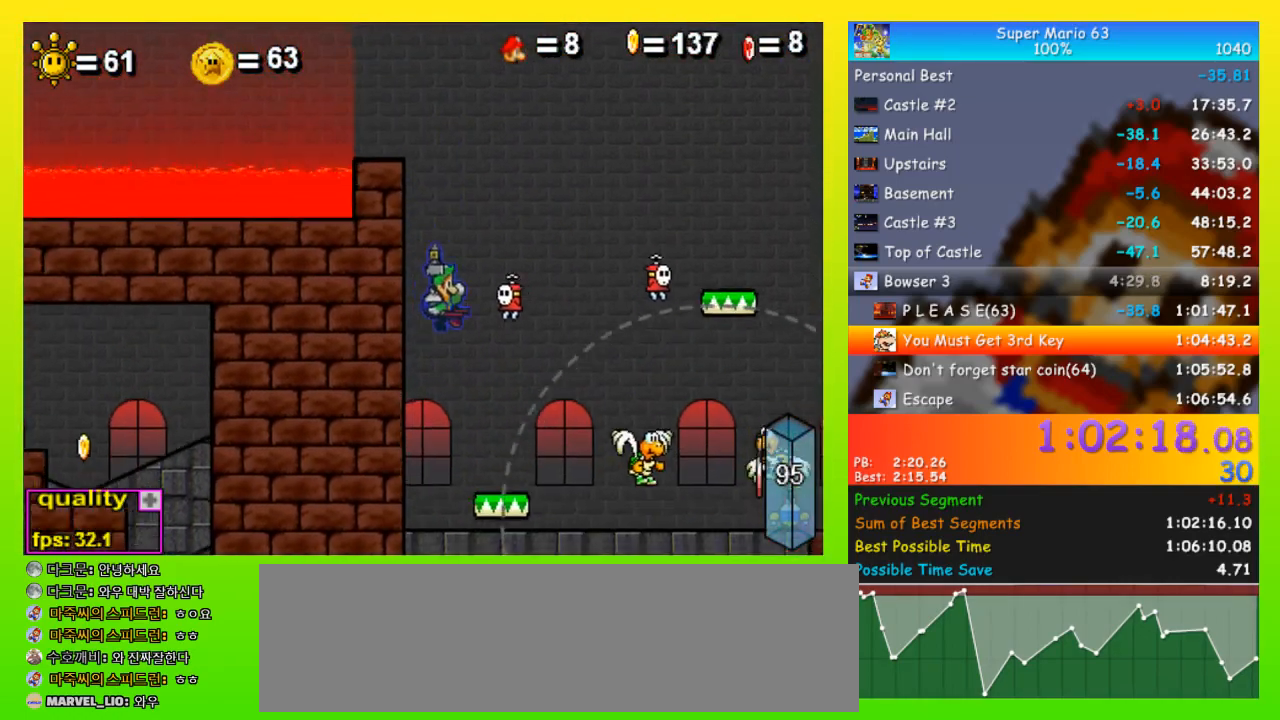
{"keys": ["left", "up"], "events": [[267, "right", "up"], [367, "left", "down"], [367, "up", "down"]]}
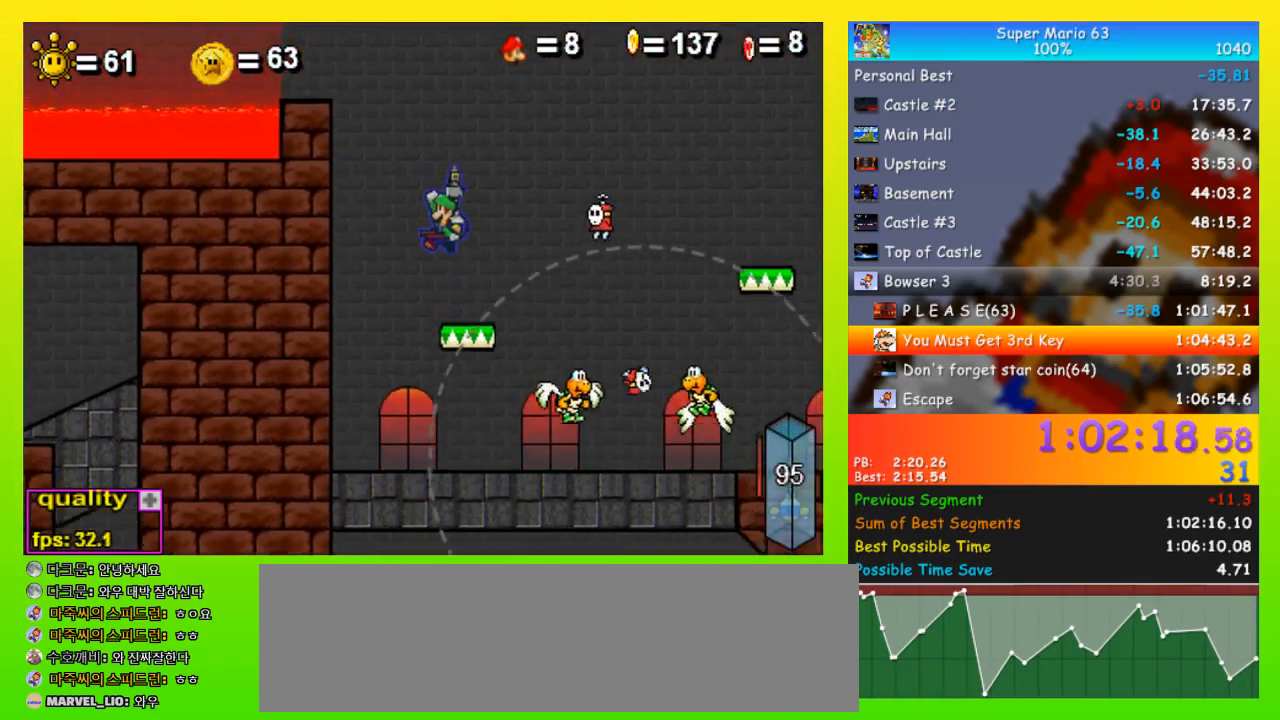
{"keys": [], "events": [[333, "x", "down"], [433, "x", "up"], [467, "up", "up"], [500, "left", "up"]]}
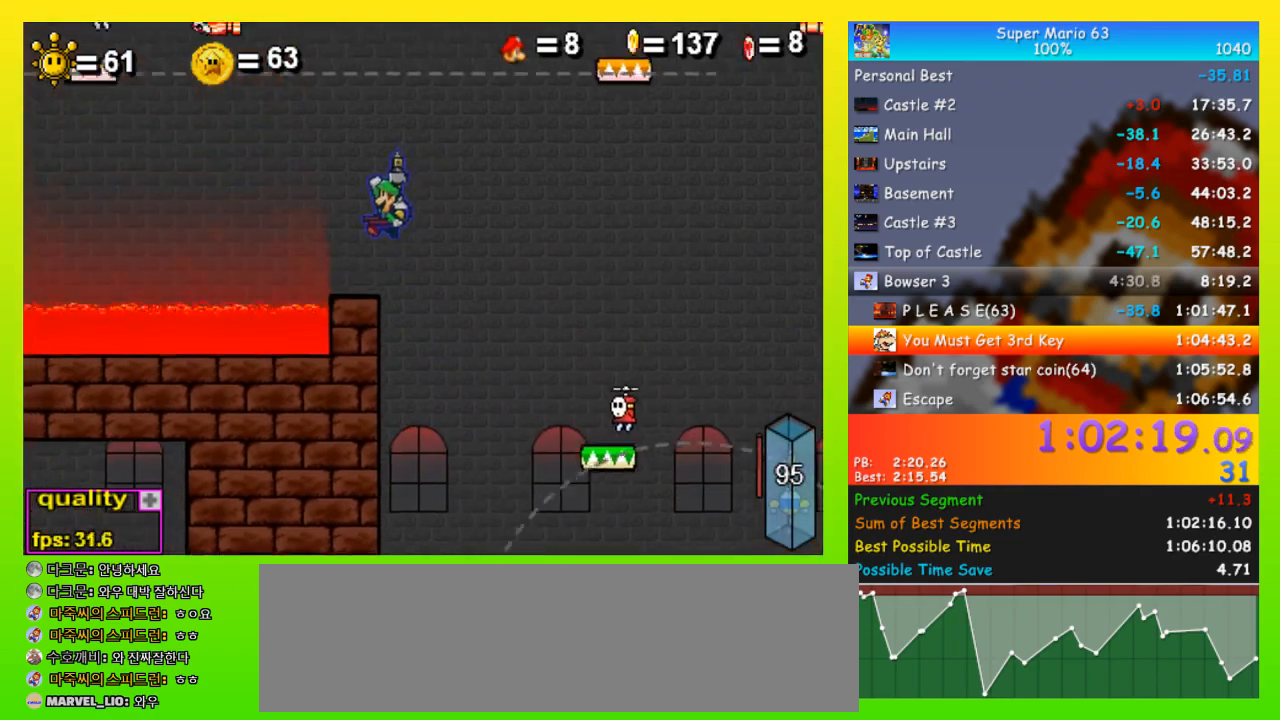
{"keys": ["left", "shift", "space"], "events": [[300, "left", "down"], [333, "left", "up"], [433, "left", "down"], [467, "shift", "down"], [467, "space", "down"]]}
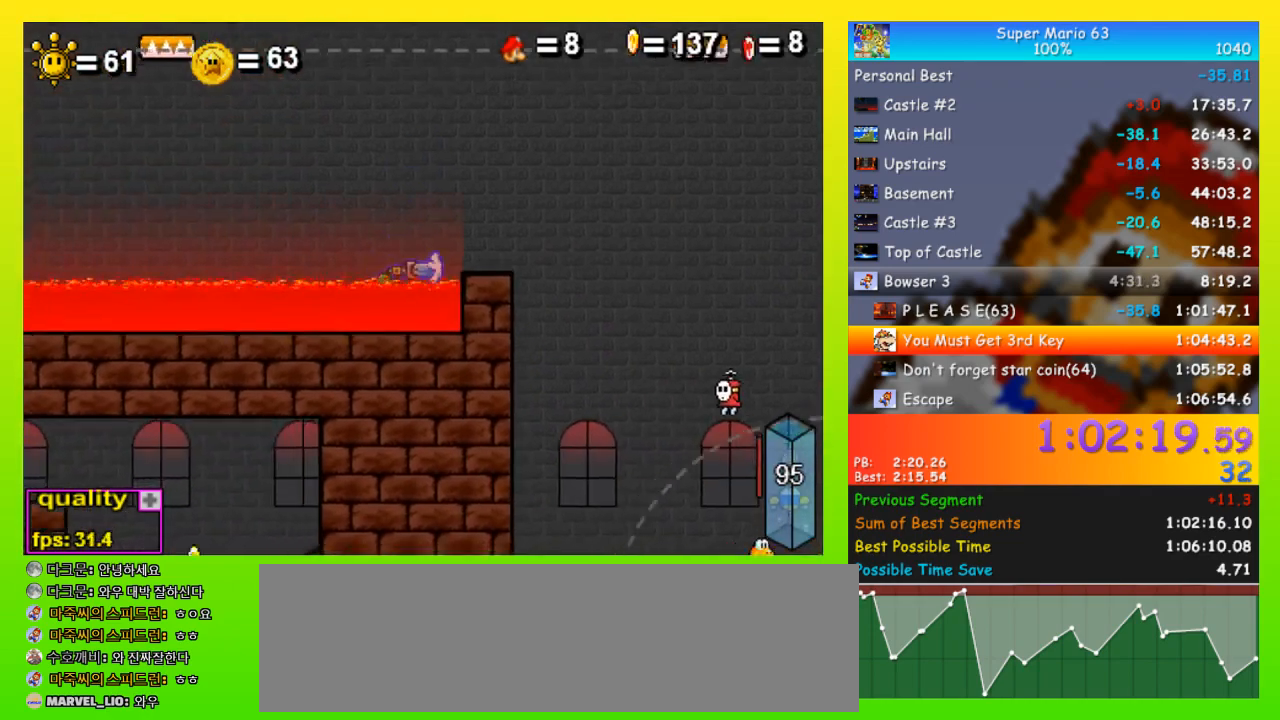
{"keys": ["left", "shift"], "events": [[67, "shift", "up"], [300, "space", "up"], [367, "shift", "down"], [400, "shift", "up"], [500, "shift", "down"]]}
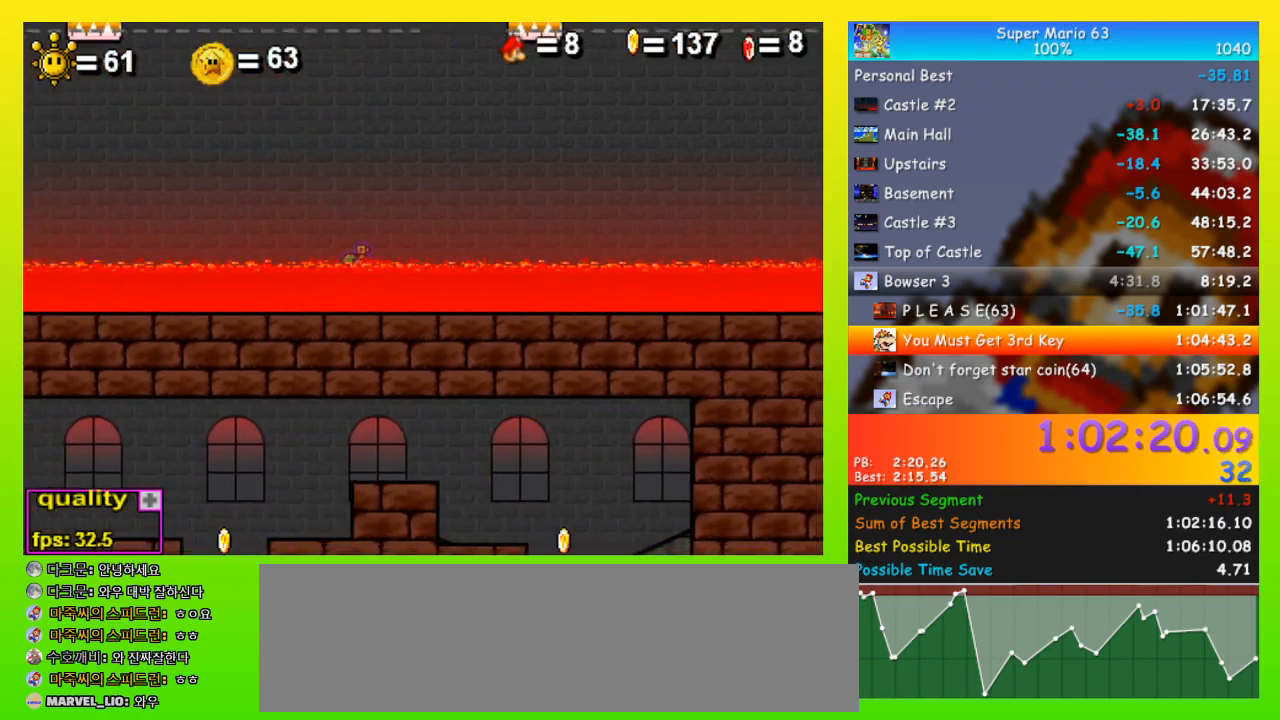
{"keys": ["left", "space", "up"], "events": [[33, "shift", "up"], [33, "up", "down"], [100, "space", "down"], [133, "left", "up"], [133, "right", "down"], [233, "right", "up"], [333, "left", "down"]]}
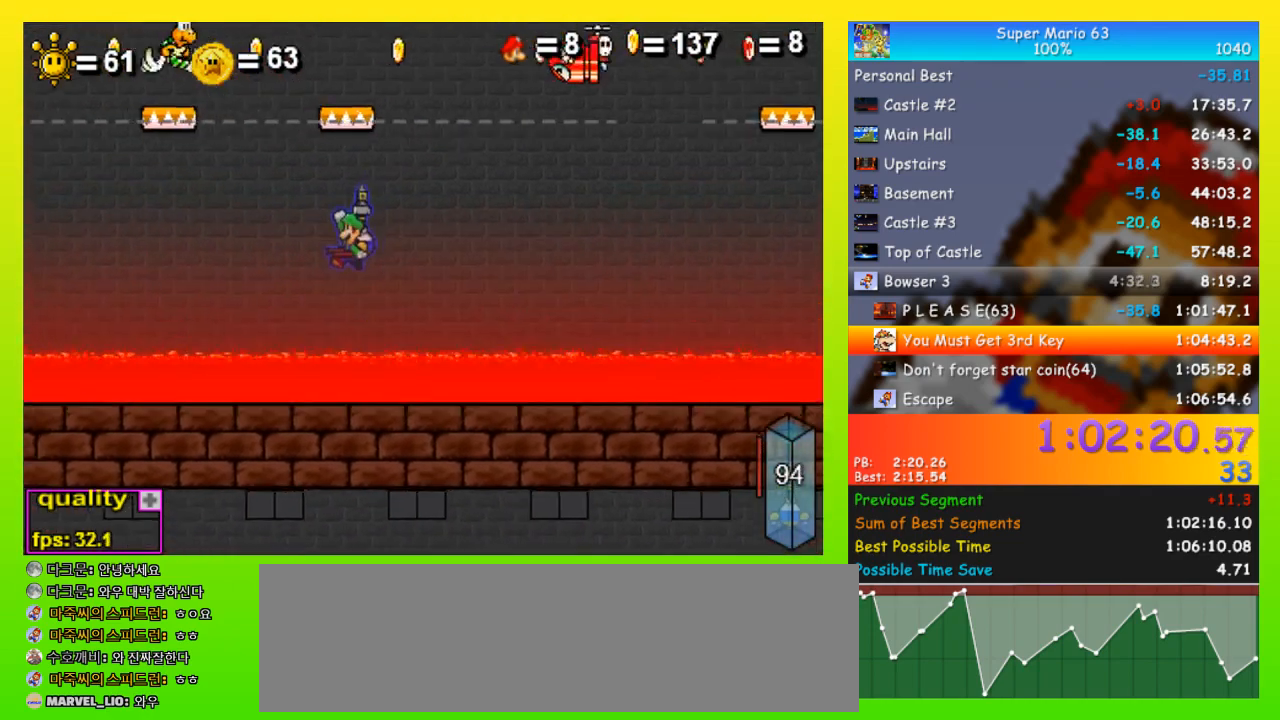
{"keys": ["right", "up"], "events": [[233, "space", "up"], [433, "left", "up"], [433, "right", "down"]]}
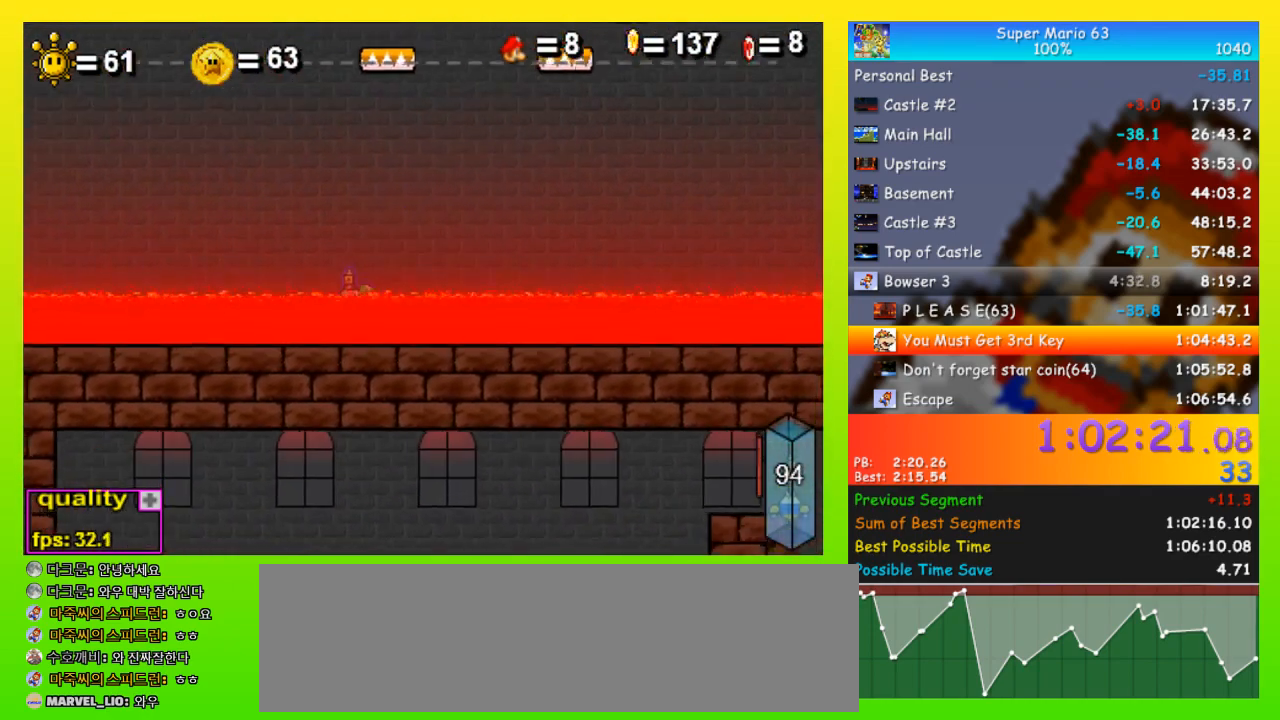
{"keys": ["left", "space", "up"], "events": [[67, "space", "down"], [67, "up", "up"], [133, "right", "up"], [133, "up", "down"], [367, "right", "down"], [400, "right", "up"], [500, "left", "down"]]}
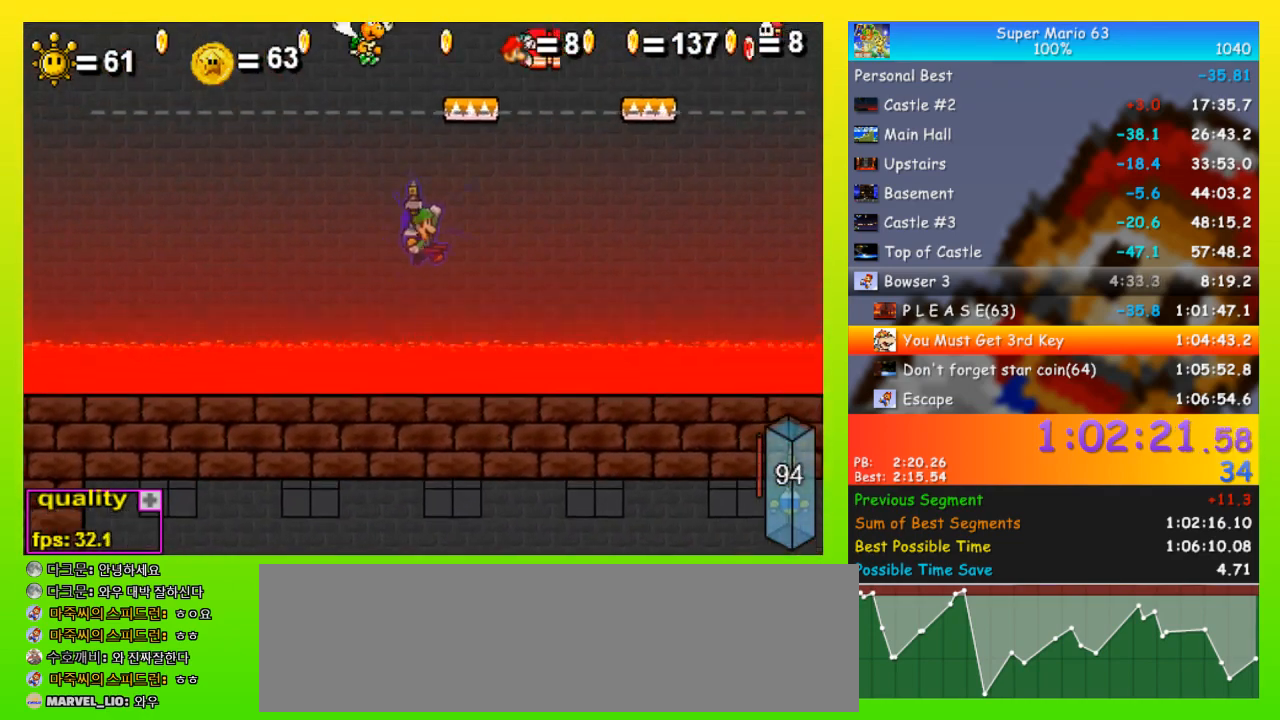
{"keys": ["left", "up"], "events": [[133, "left", "up"], [167, "left", "down"], [267, "space", "up"]]}
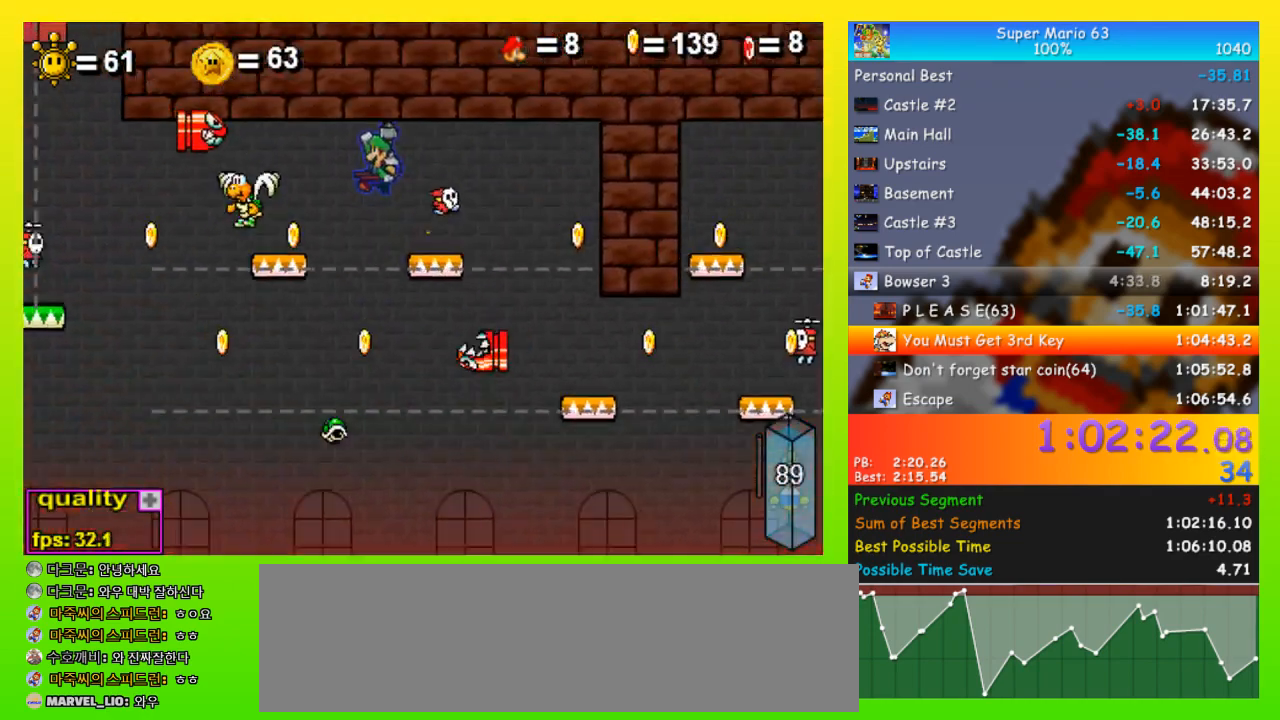
{"keys": ["left"], "events": [[233, "x", "down"], [333, "up", "up"], [333, "x", "up"], [400, "up", "down"], [467, "up", "up"]]}
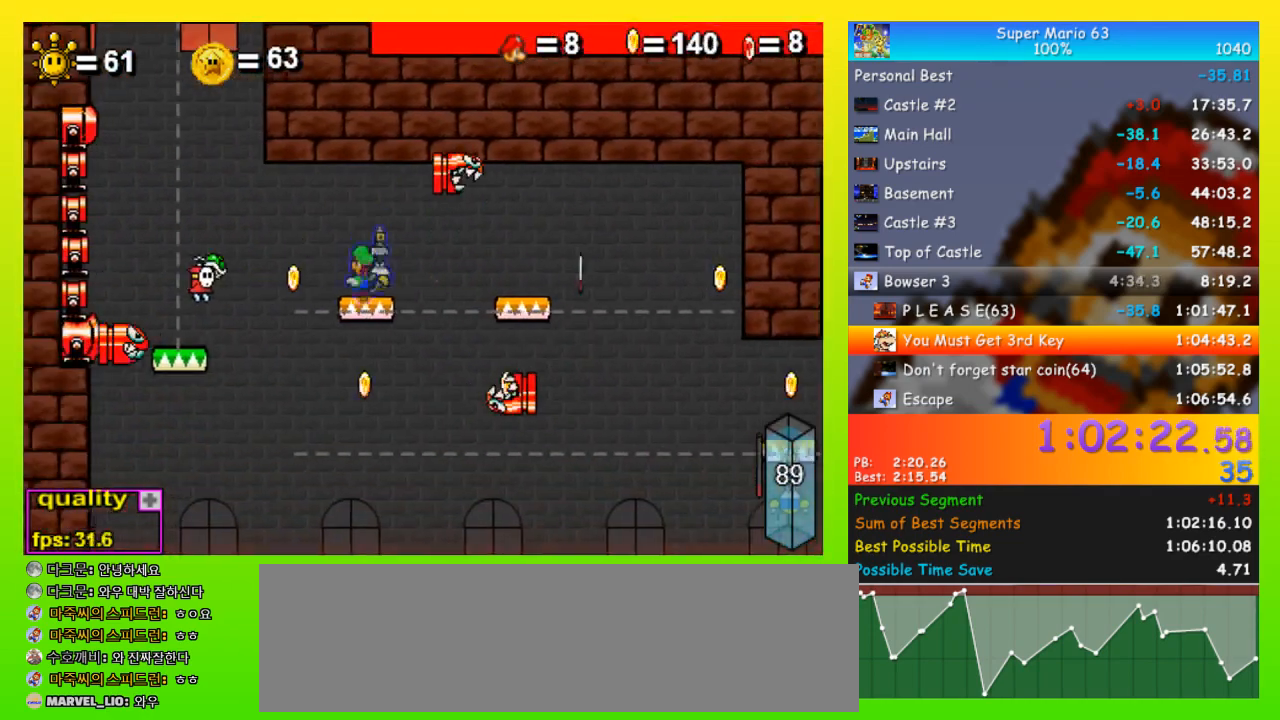
{"keys": ["right", "space", "up"], "events": [[33, "up", "down"], [67, "up", "up"], [133, "up", "down"], [267, "space", "down"], [500, "left", "up"], [500, "right", "down"]]}
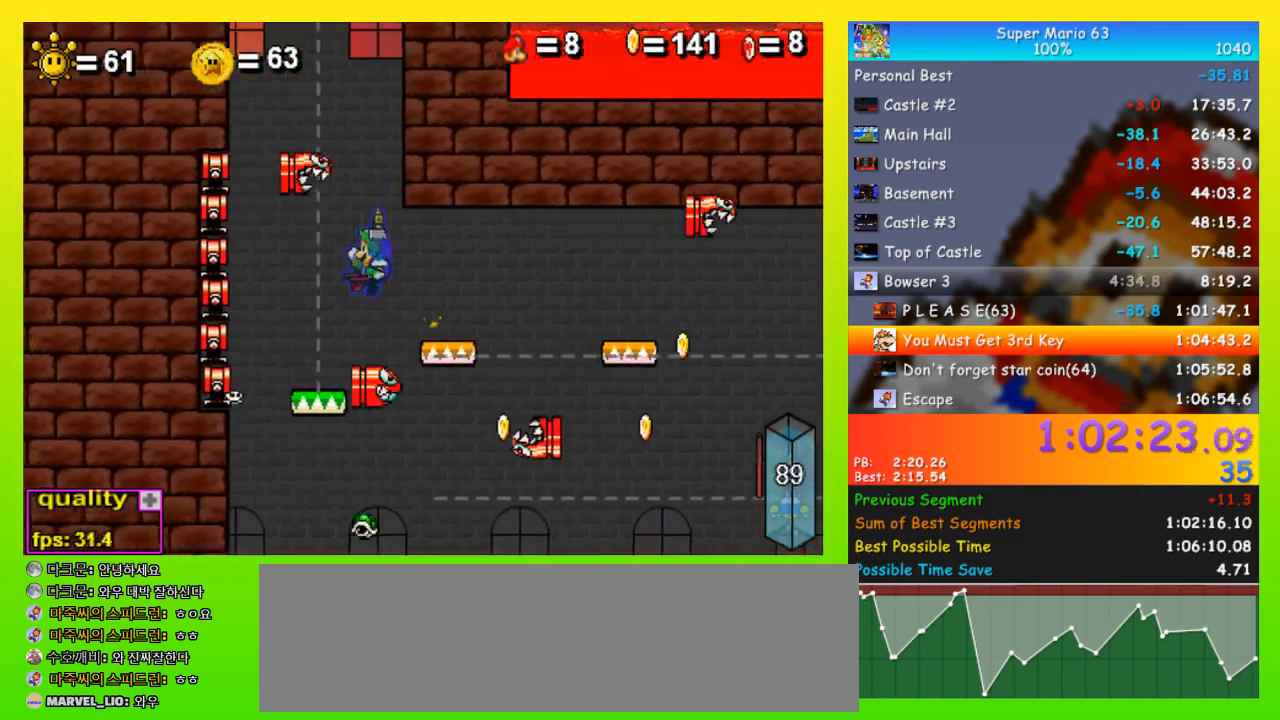
{"keys": ["right", "space", "up"], "events": [[100, "right", "up"], [467, "right", "down"]]}
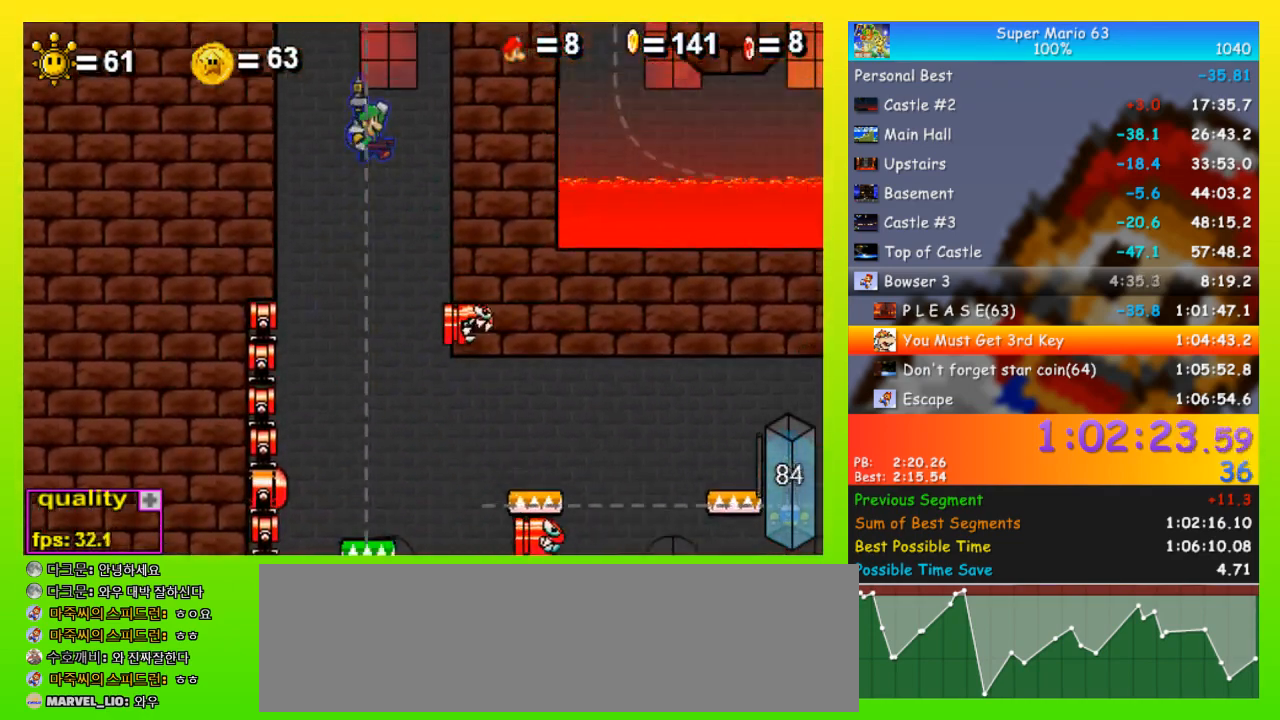
{"keys": ["right"], "events": [[67, "space", "up"], [433, "up", "up"]]}
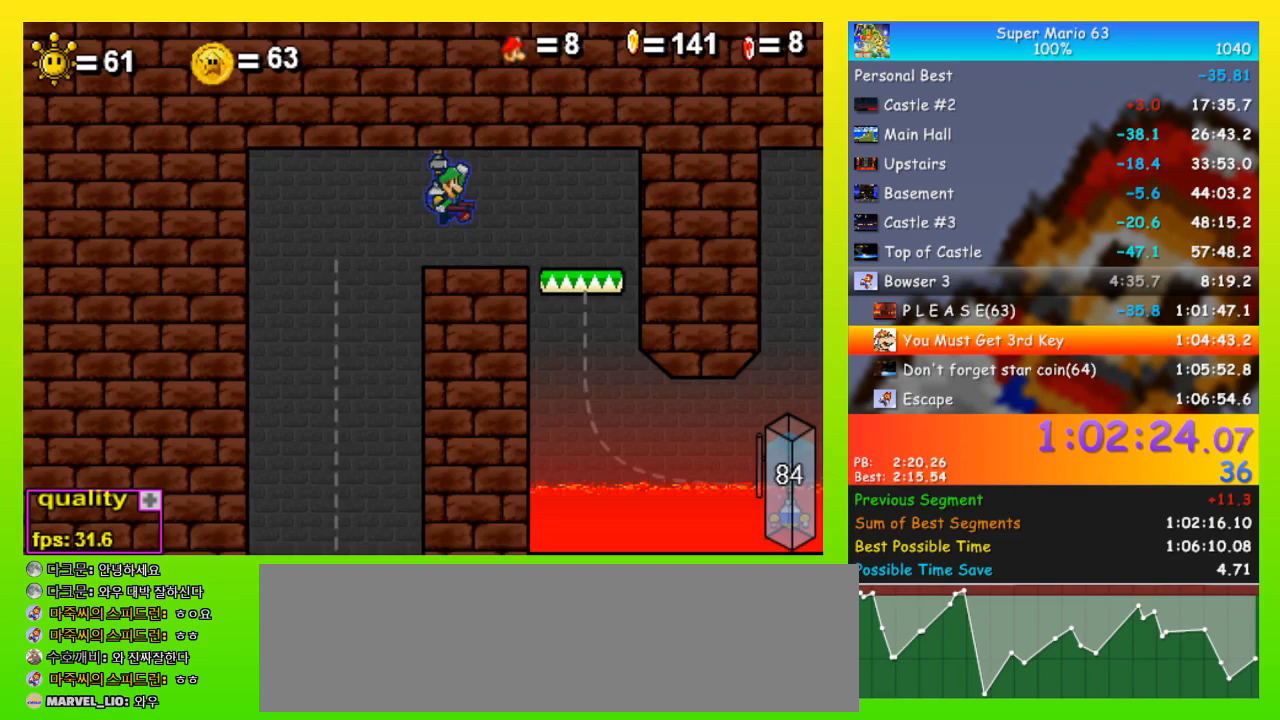
{"keys": ["space"], "events": [[400, "right", "up"], [400, "space", "down"]]}
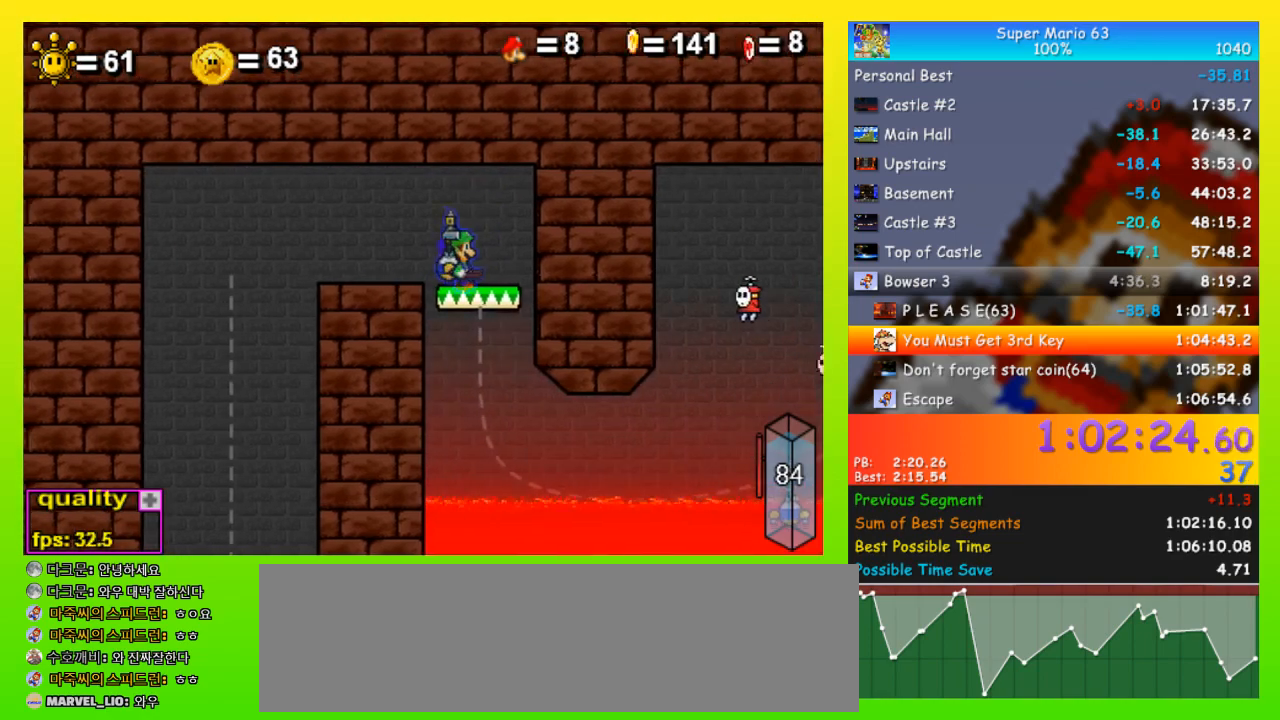
{"keys": ["right"], "events": [[267, "right", "down"], [267, "shift", "down"], [367, "shift", "up"], [367, "space", "up"]]}
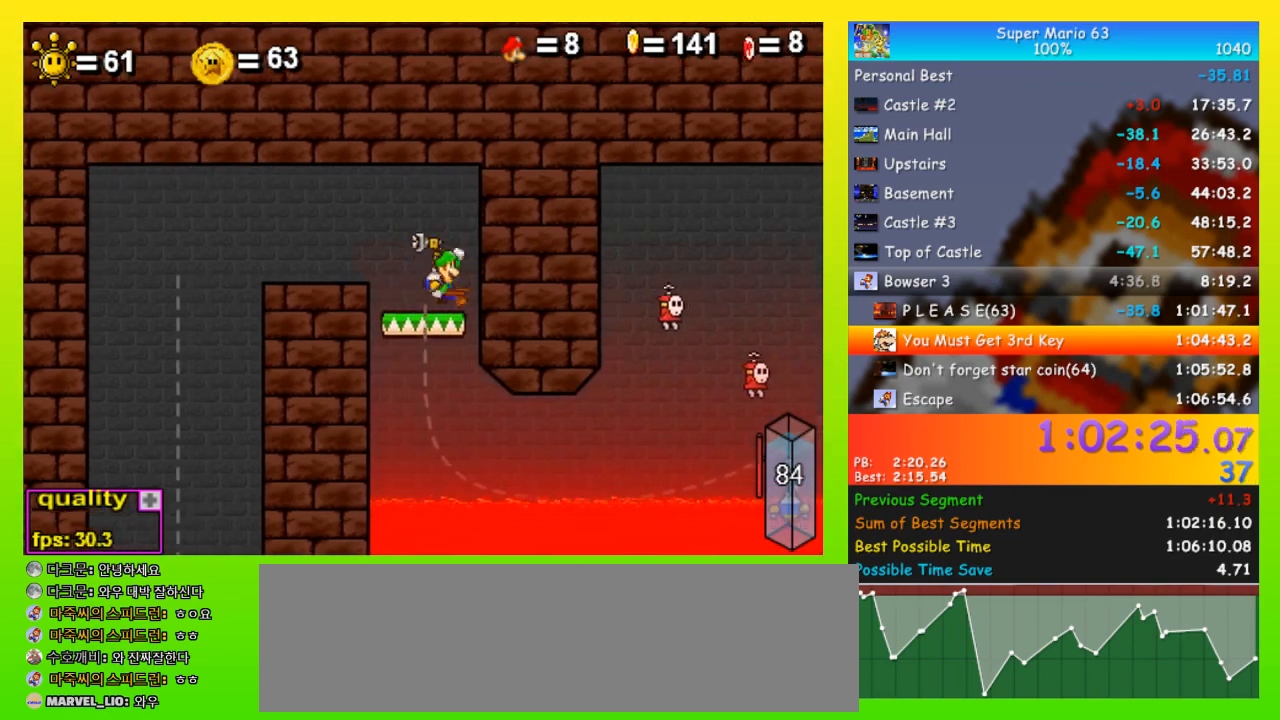
{"keys": ["right", "space"], "events": [[133, "space", "down"]]}
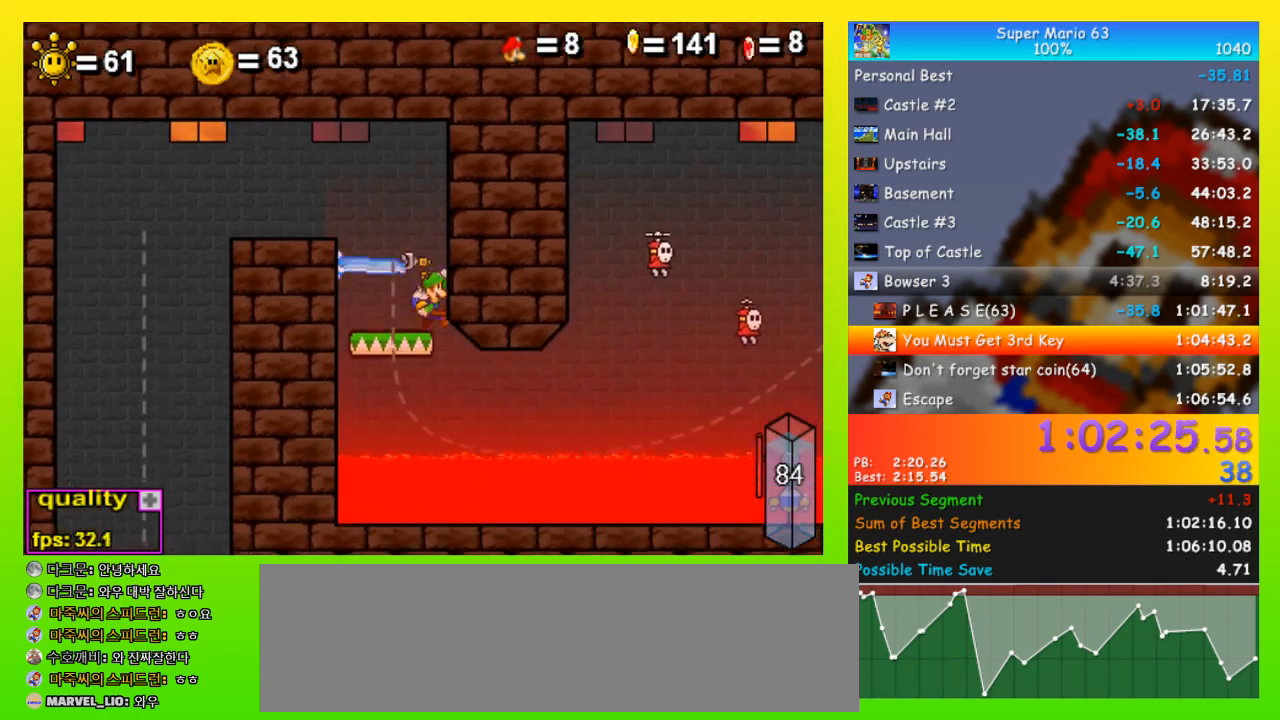
{"keys": ["right", "space"], "events": []}
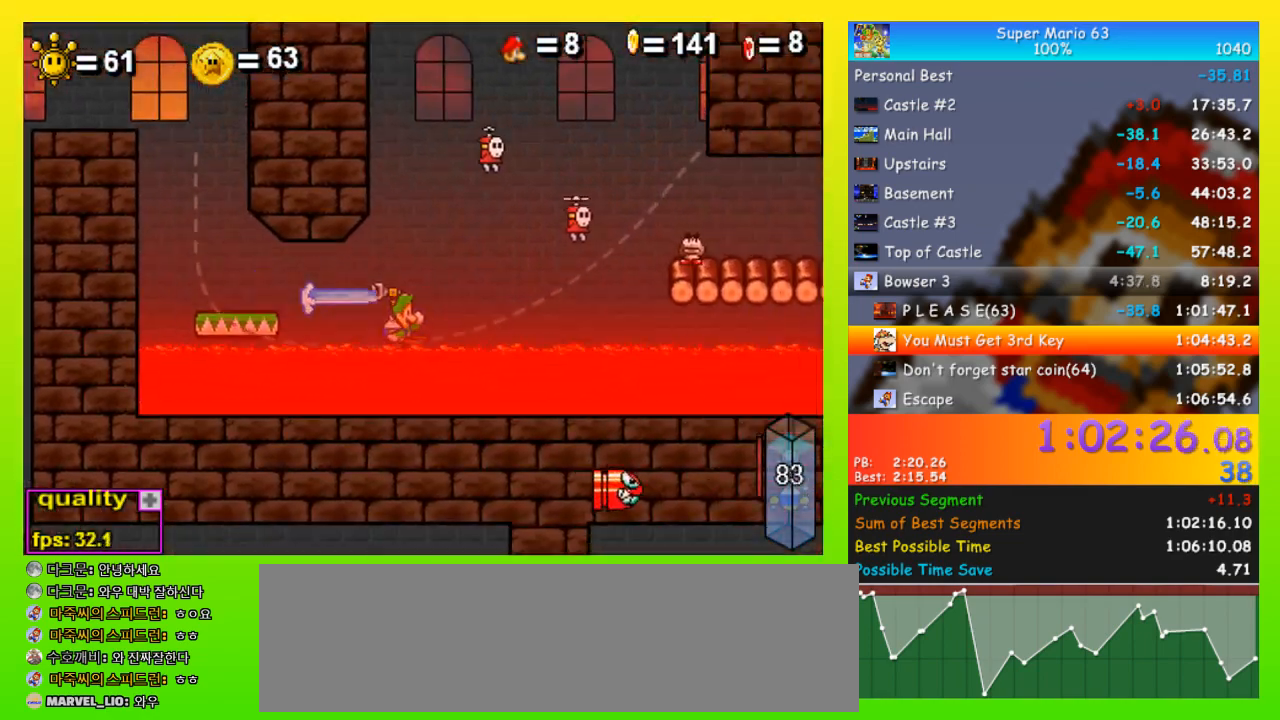
{"keys": ["right", "space", "up"], "events": [[400, "up", "down"]]}
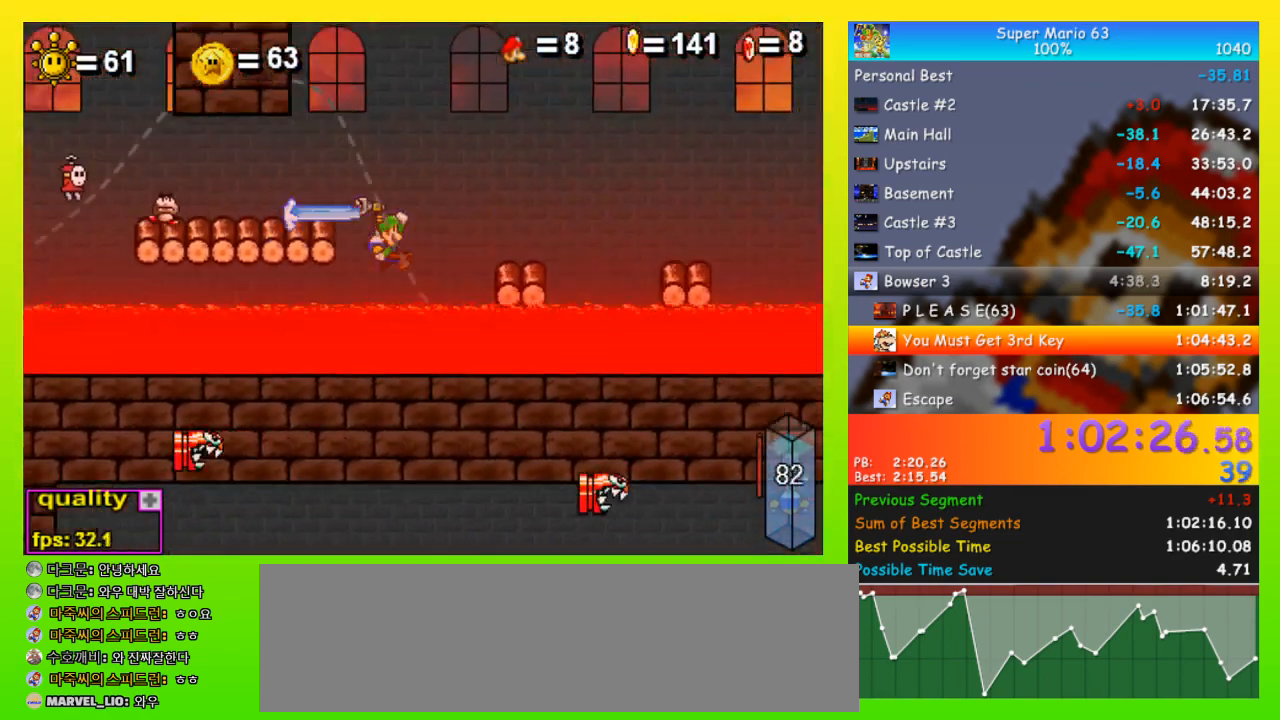
{"keys": ["right", "shift", "up"], "events": [[233, "space", "up"], [300, "up", "up"], [333, "shift", "down"], [367, "shift", "up"], [367, "up", "down"], [467, "shift", "down"]]}
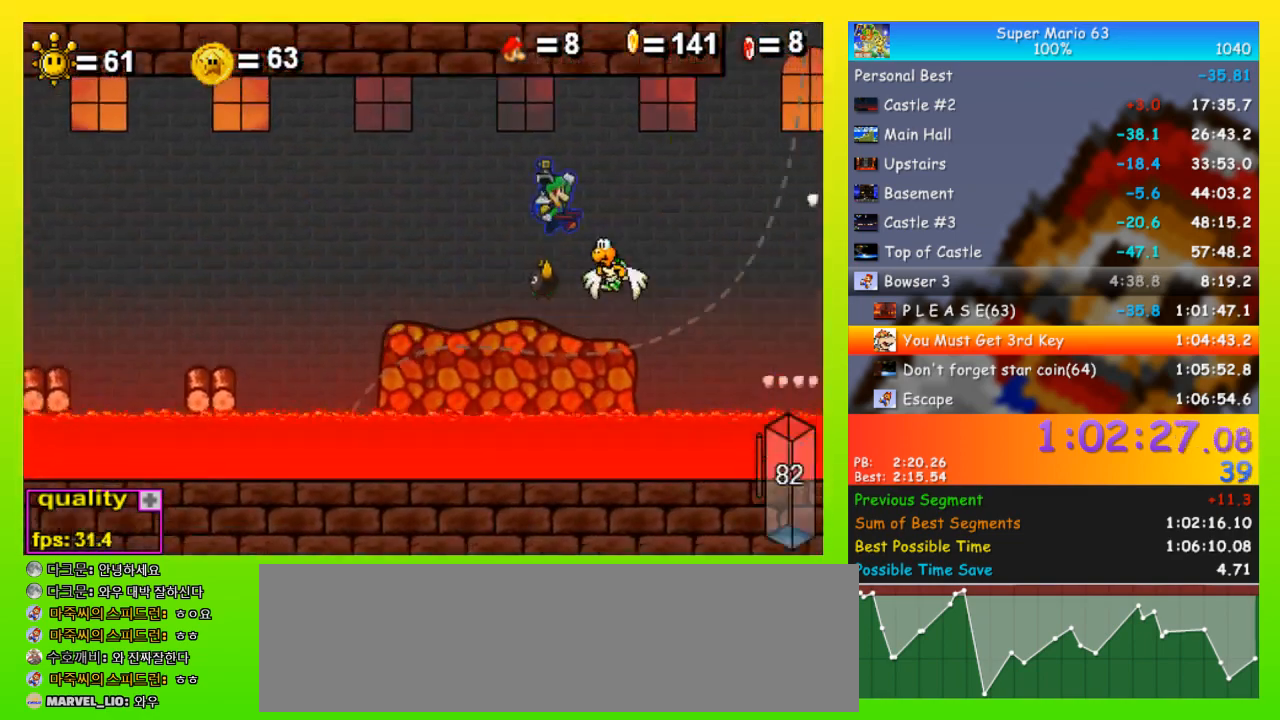
{"keys": ["left", "space", "up"], "events": [[33, "shift", "up"], [67, "right", "up"], [67, "shift", "down"], [100, "left", "down"], [167, "shift", "up"], [200, "left", "up"], [200, "right", "down"], [200, "space", "down"], [500, "left", "down"], [500, "right", "up"]]}
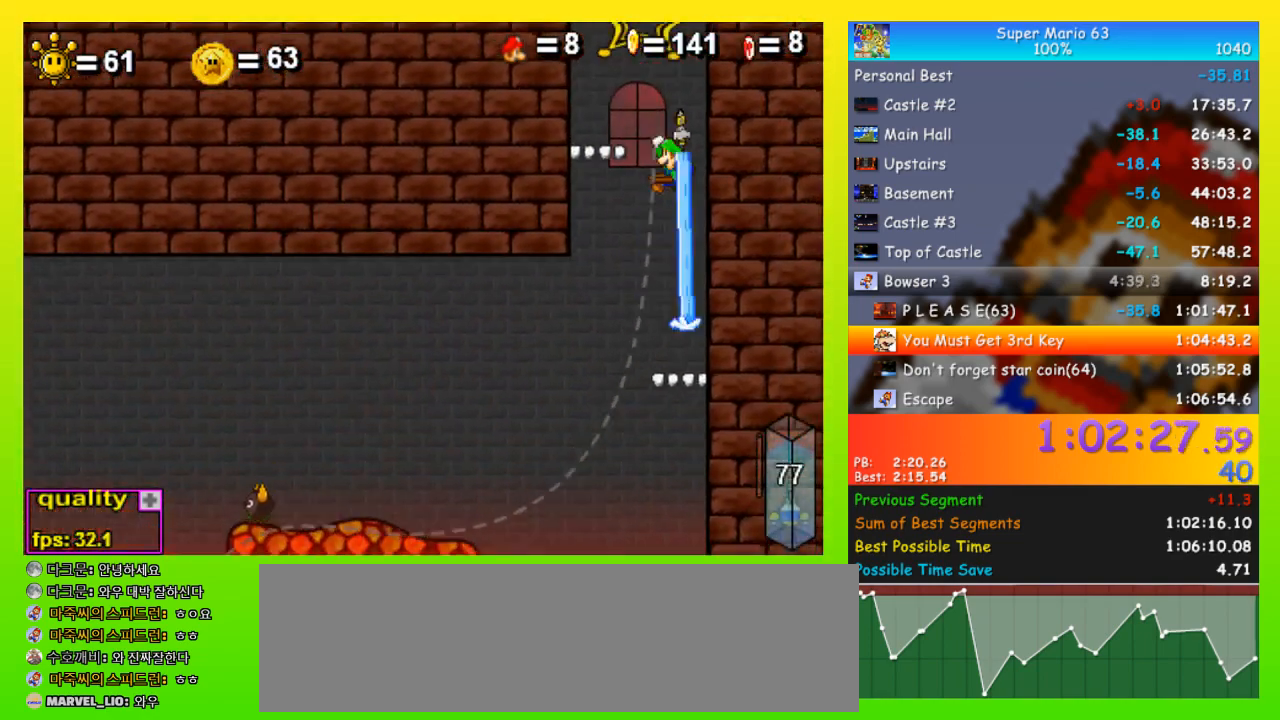
{"keys": ["left"], "events": [[67, "left", "up"], [233, "left", "down"], [267, "space", "up"], [367, "up", "up"]]}
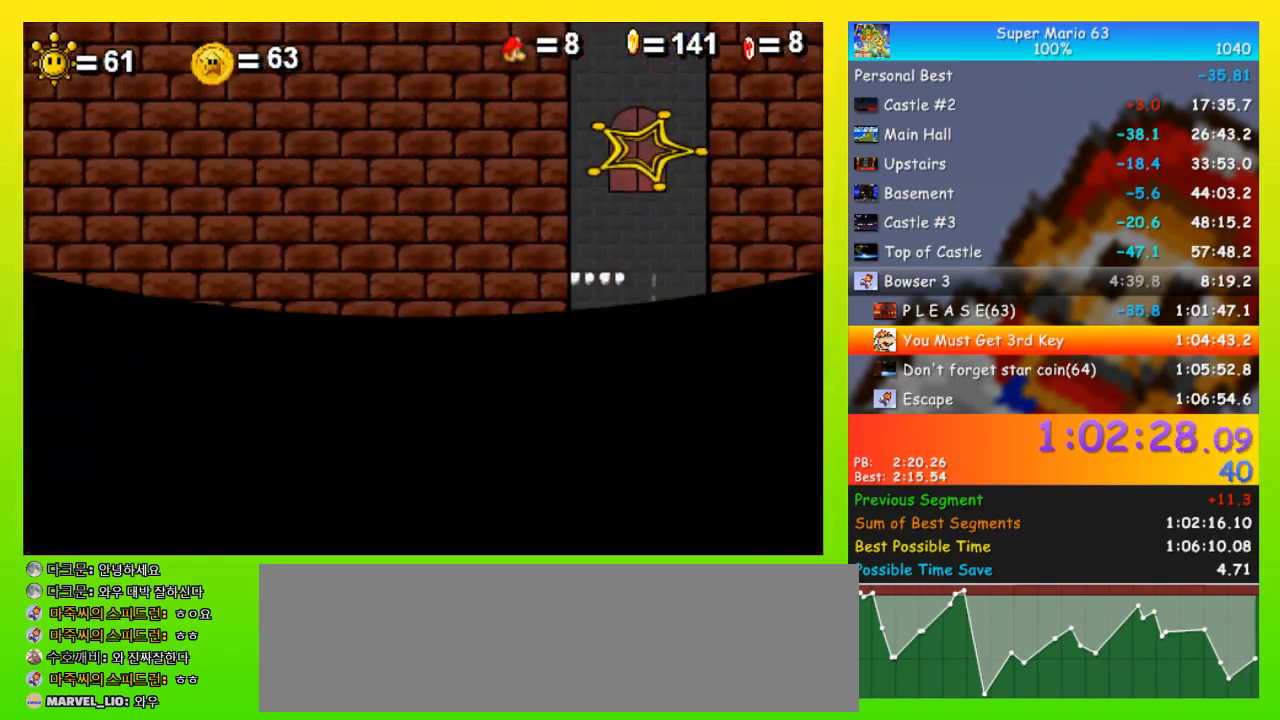
{"keys": ["left", "shift"], "events": [[467, "shift", "down"]]}
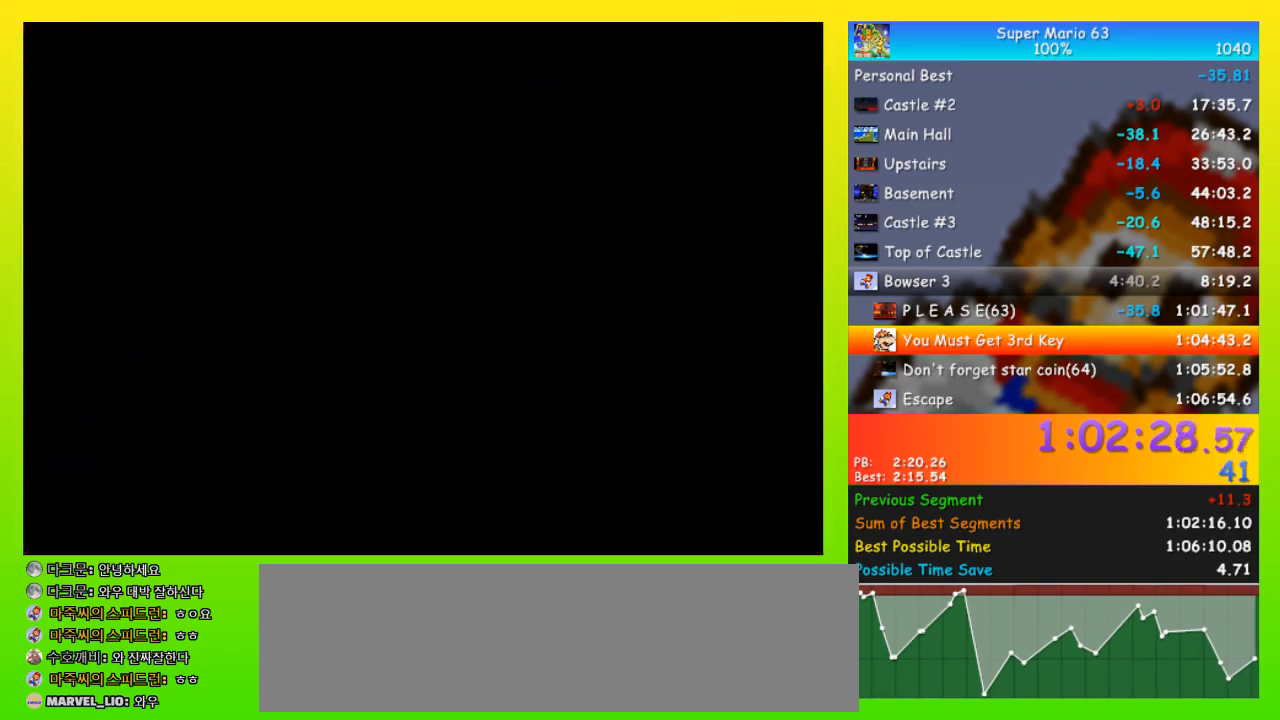
{"keys": ["left", "up"], "events": [[67, "shift", "up"], [467, "up", "down"]]}
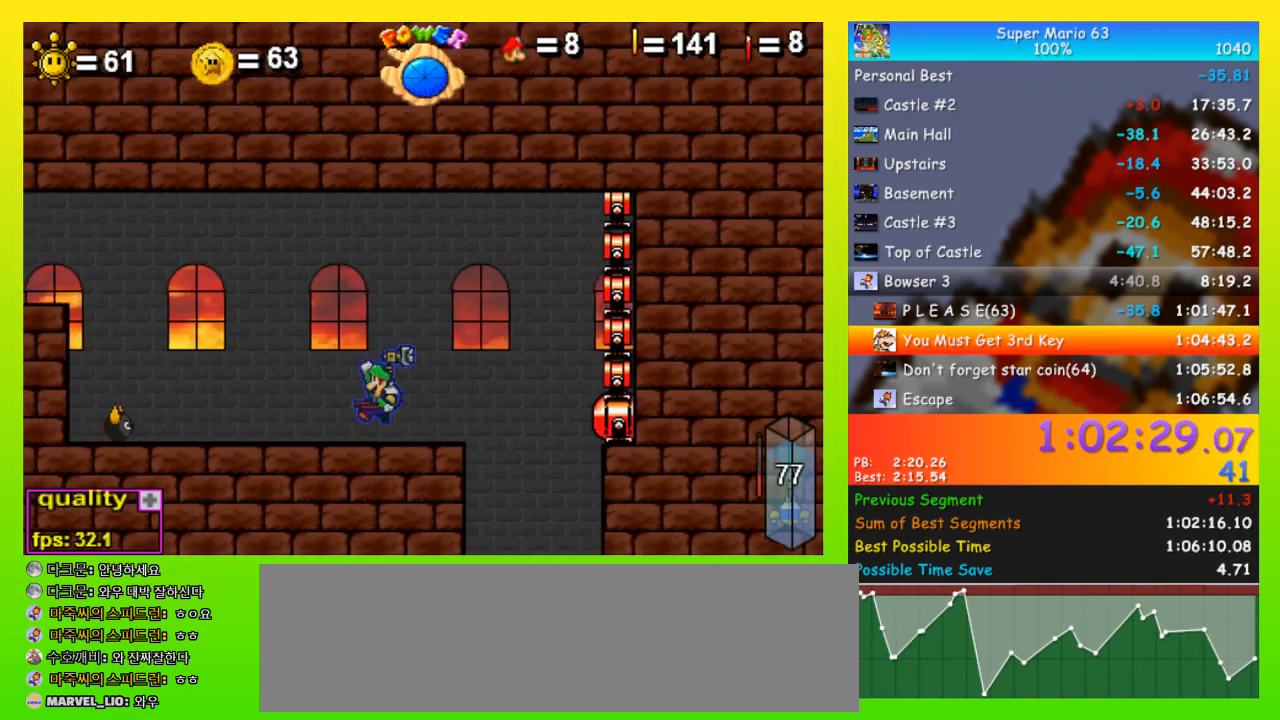
{"keys": ["left"], "events": [[33, "space", "down"], [300, "x", "down"], [367, "space", "up"], [433, "x", "up"], [500, "up", "up"]]}